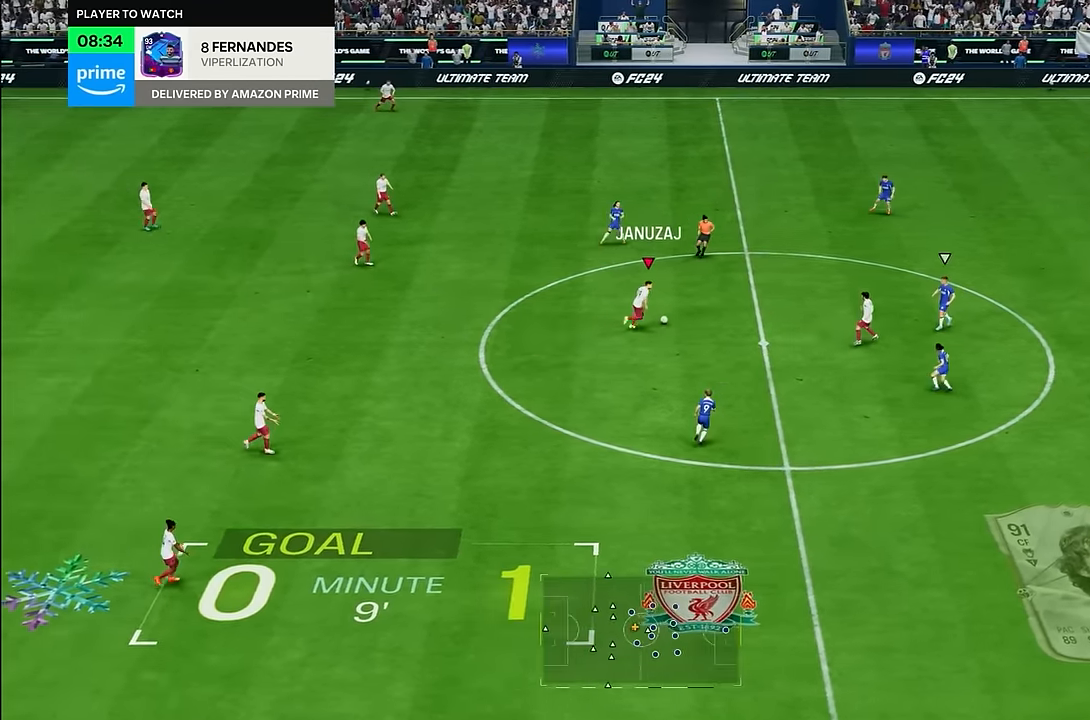
Gameplay with a controller (PlayStation layout); each line is a JSON object with the inputs held at the frame after it. "events" lists button and stick changes between this image and that frame as [ms after this image, input, new state], when the widget could be followed in between. Not read: L3 R1 R3.
{"buttons": [], "left_stick": "right", "right_stick": "center", "events": [[233, "right_stick", "center"]]}
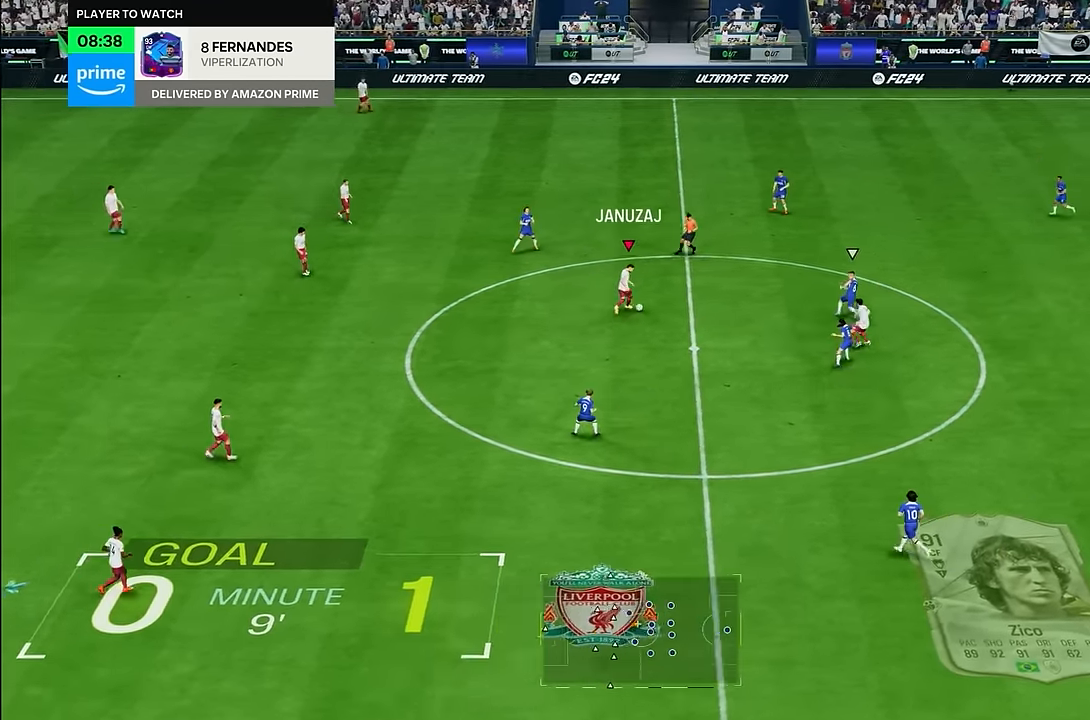
{"buttons": [], "left_stick": "up-left", "right_stick": "center", "events": [[67, "left_stick", "up-left"]]}
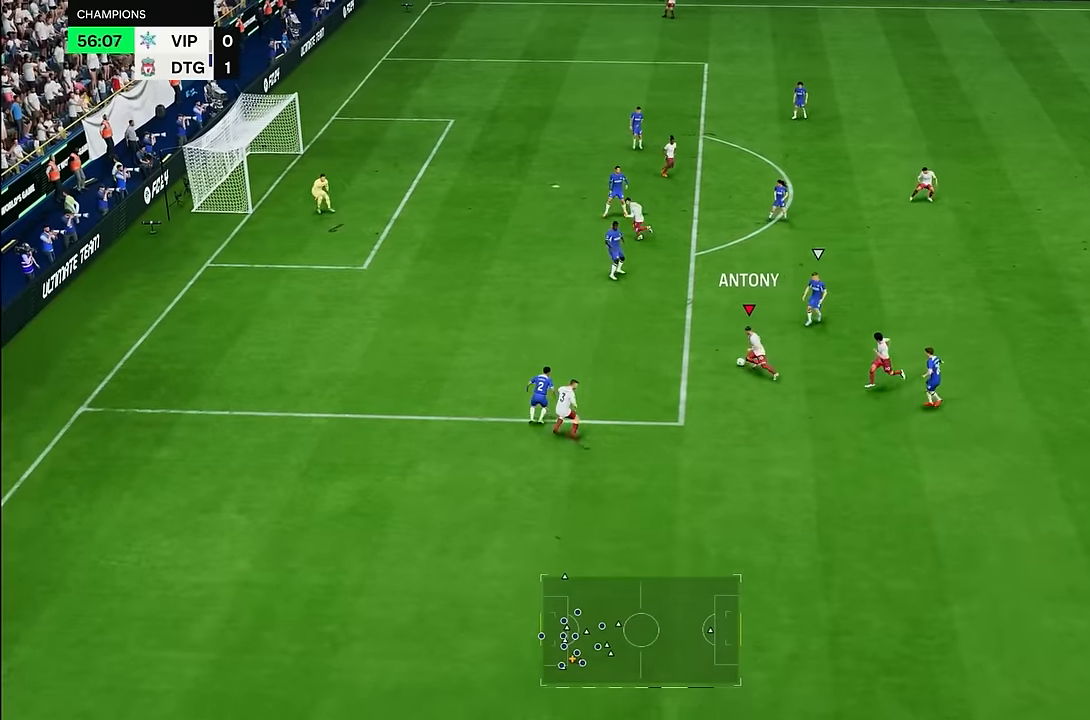
{"buttons": [], "left_stick": "up-left", "right_stick": "center", "events": [[50, "left_stick", "down"], [167, "left_stick", "left"], [250, "left_stick", "up-left"]]}
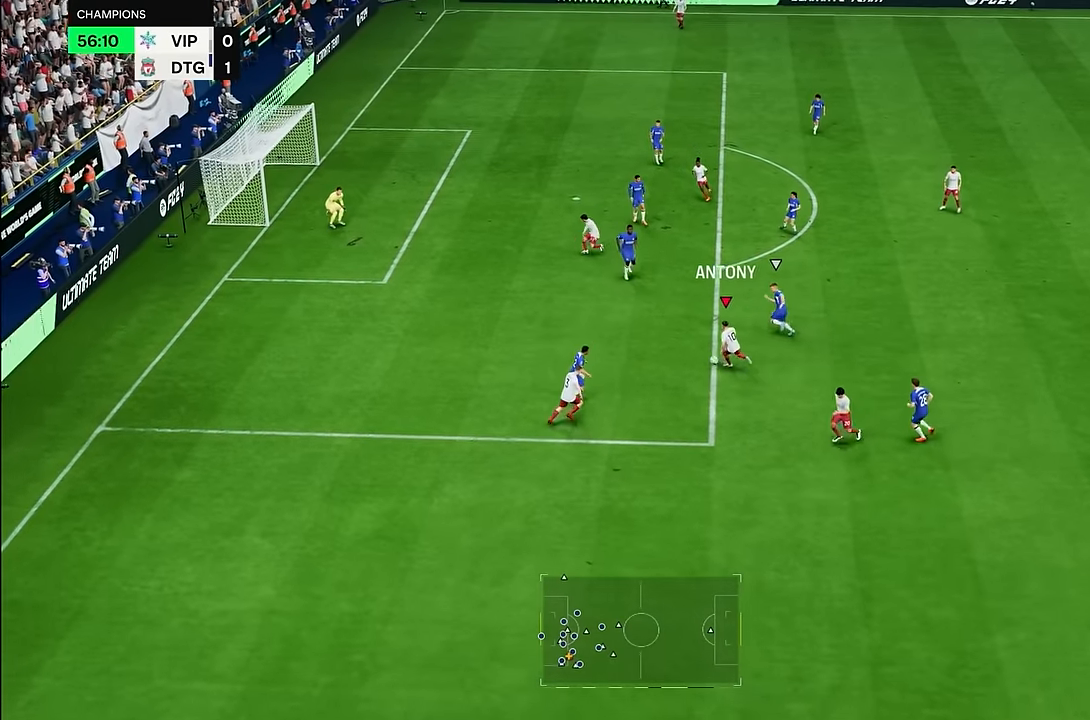
{"buttons": [], "left_stick": "right", "right_stick": "down-right", "events": [[67, "left_stick", "down-right"], [167, "left_stick", "right"], [500, "right_stick", "down-right"]]}
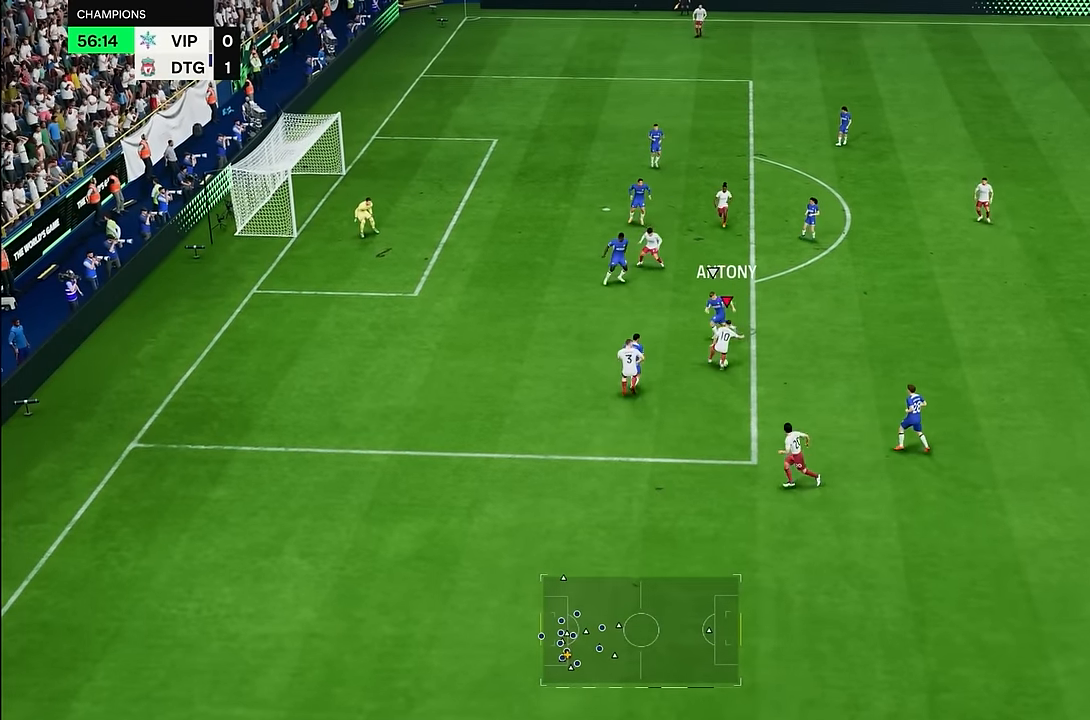
{"buttons": [], "left_stick": "up-right", "right_stick": "center", "events": [[100, "right_stick", "down-left"], [234, "left_stick", "up-right"], [267, "right_stick", "center"]]}
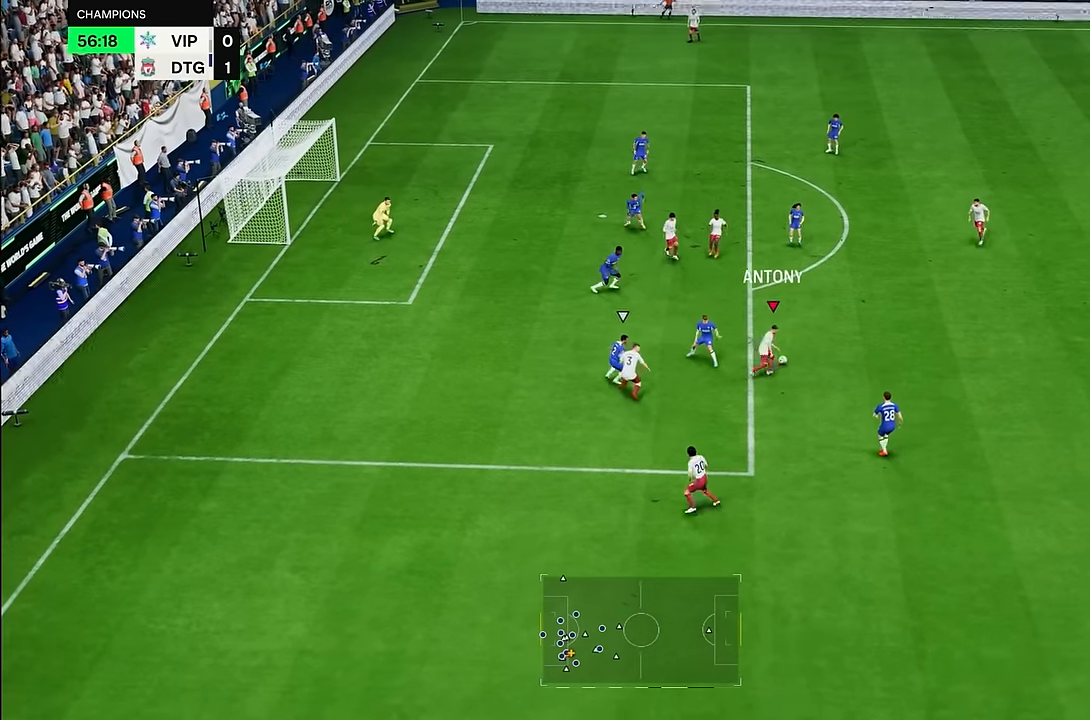
{"buttons": ["R2"], "left_stick": "up-left", "right_stick": "center", "events": [[167, "left_stick", "up"], [317, "left_stick", "up-left"], [450, "R2", "down"]]}
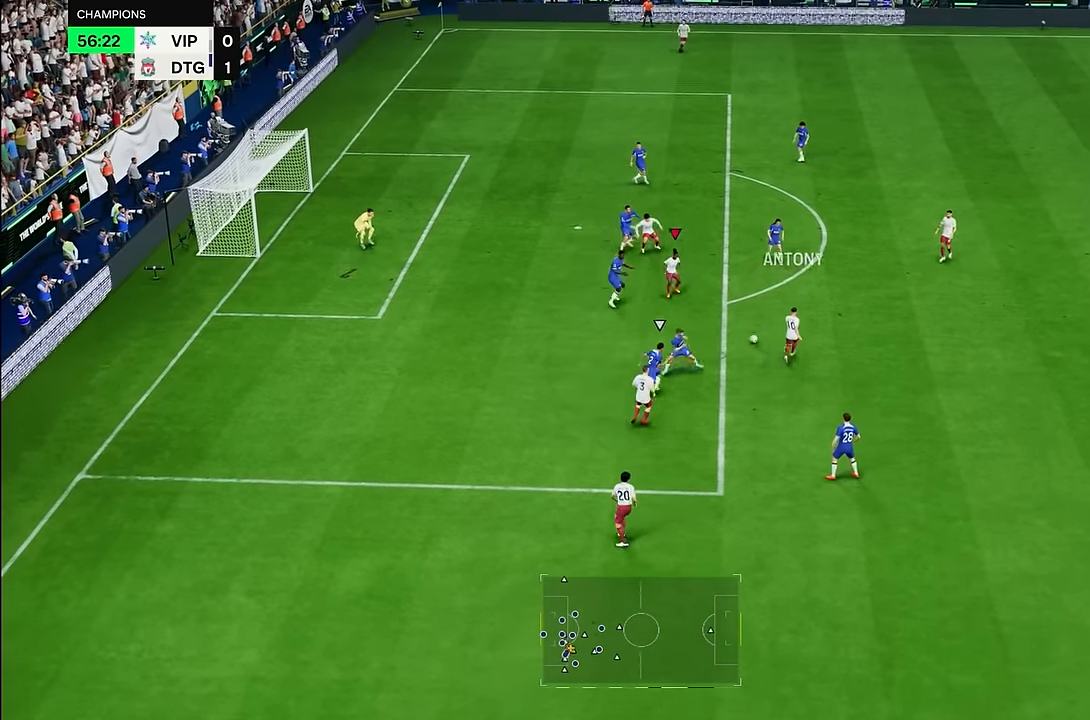
{"buttons": [], "left_stick": "left", "right_stick": "center", "events": [[50, "R2", "up"], [150, "left_stick", "right"], [350, "left_stick", "down-left"], [450, "left_stick", "left"]]}
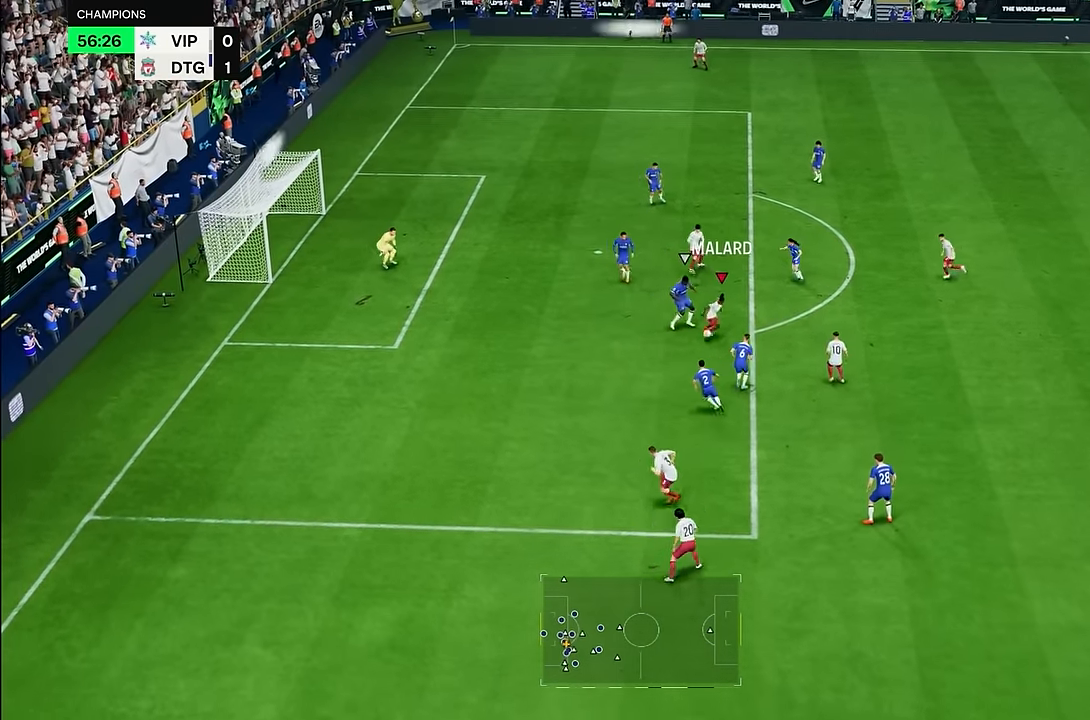
{"buttons": [], "left_stick": "up-left", "right_stick": "center", "events": [[284, "left_stick", "up-left"]]}
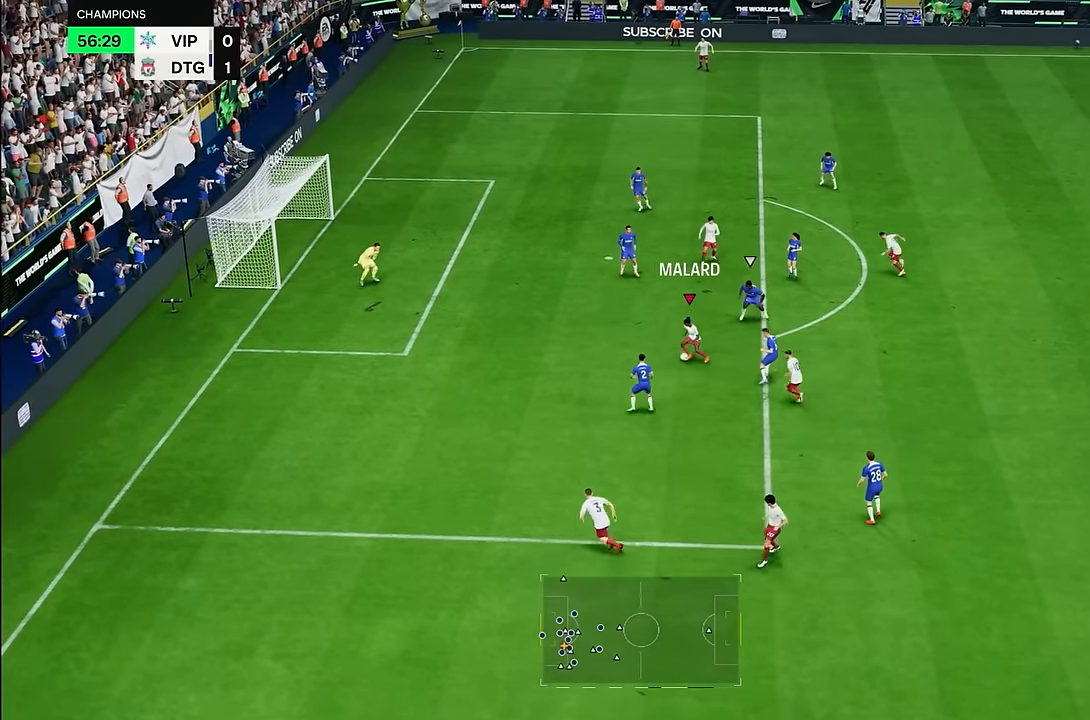
{"buttons": [], "left_stick": "up-left", "right_stick": "center", "events": []}
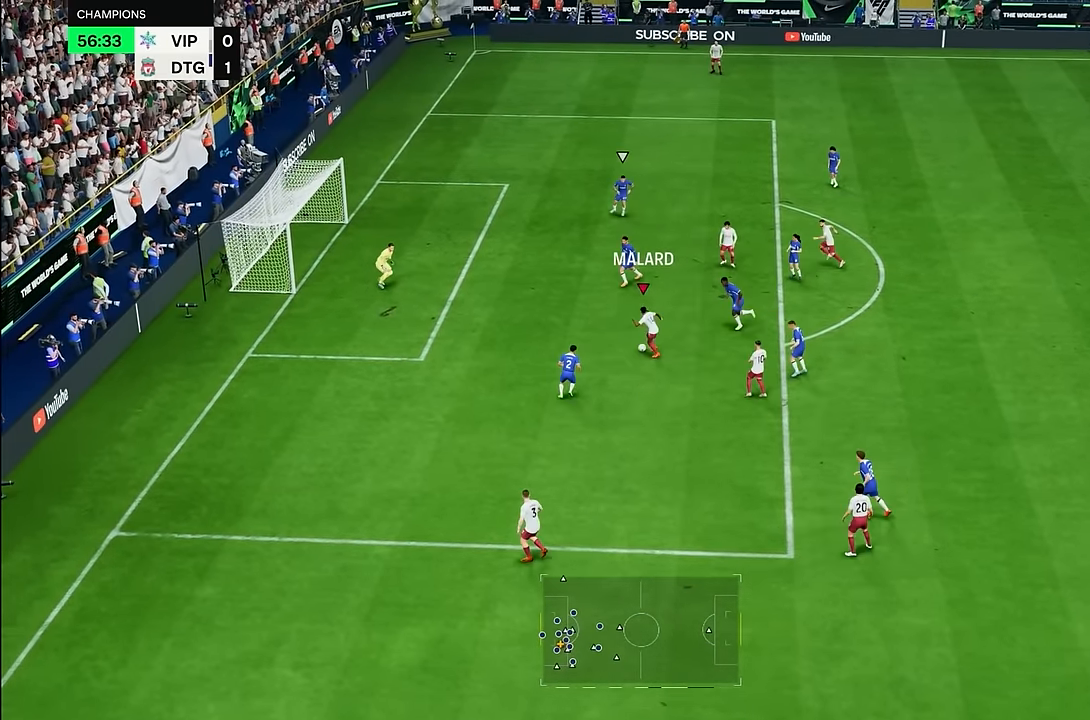
{"buttons": [], "left_stick": "left", "right_stick": "center", "events": [[100, "SQUARE", "down"], [300, "SQUARE", "up"], [334, "left_stick", "left"]]}
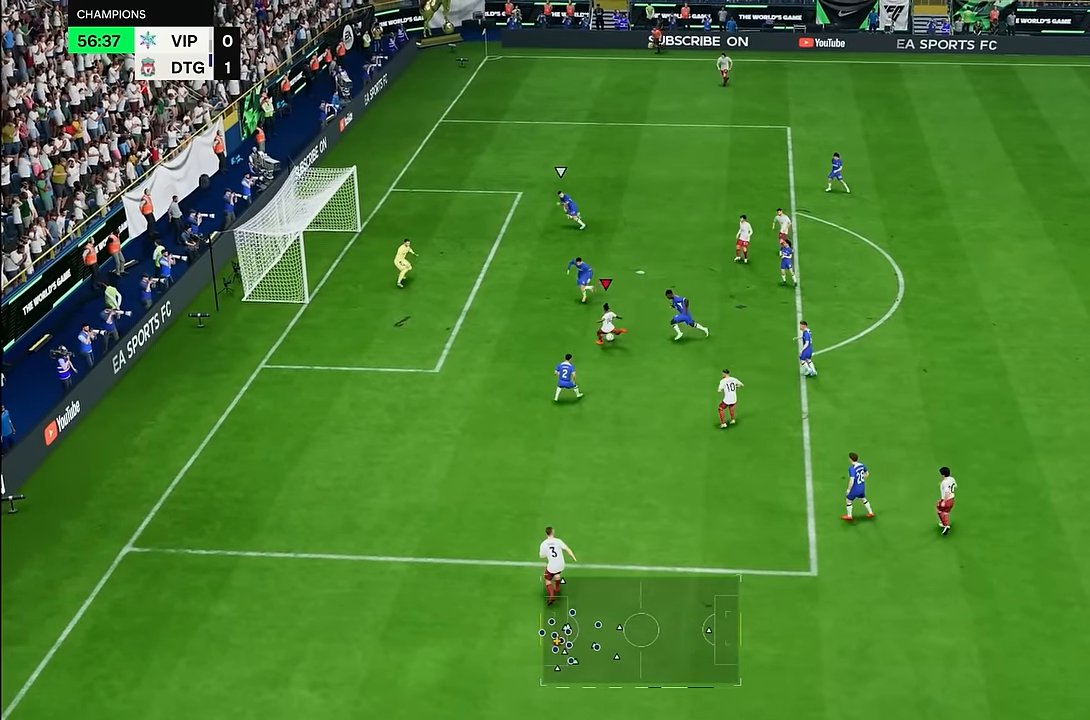
{"buttons": [], "left_stick": "left", "right_stick": "center", "events": []}